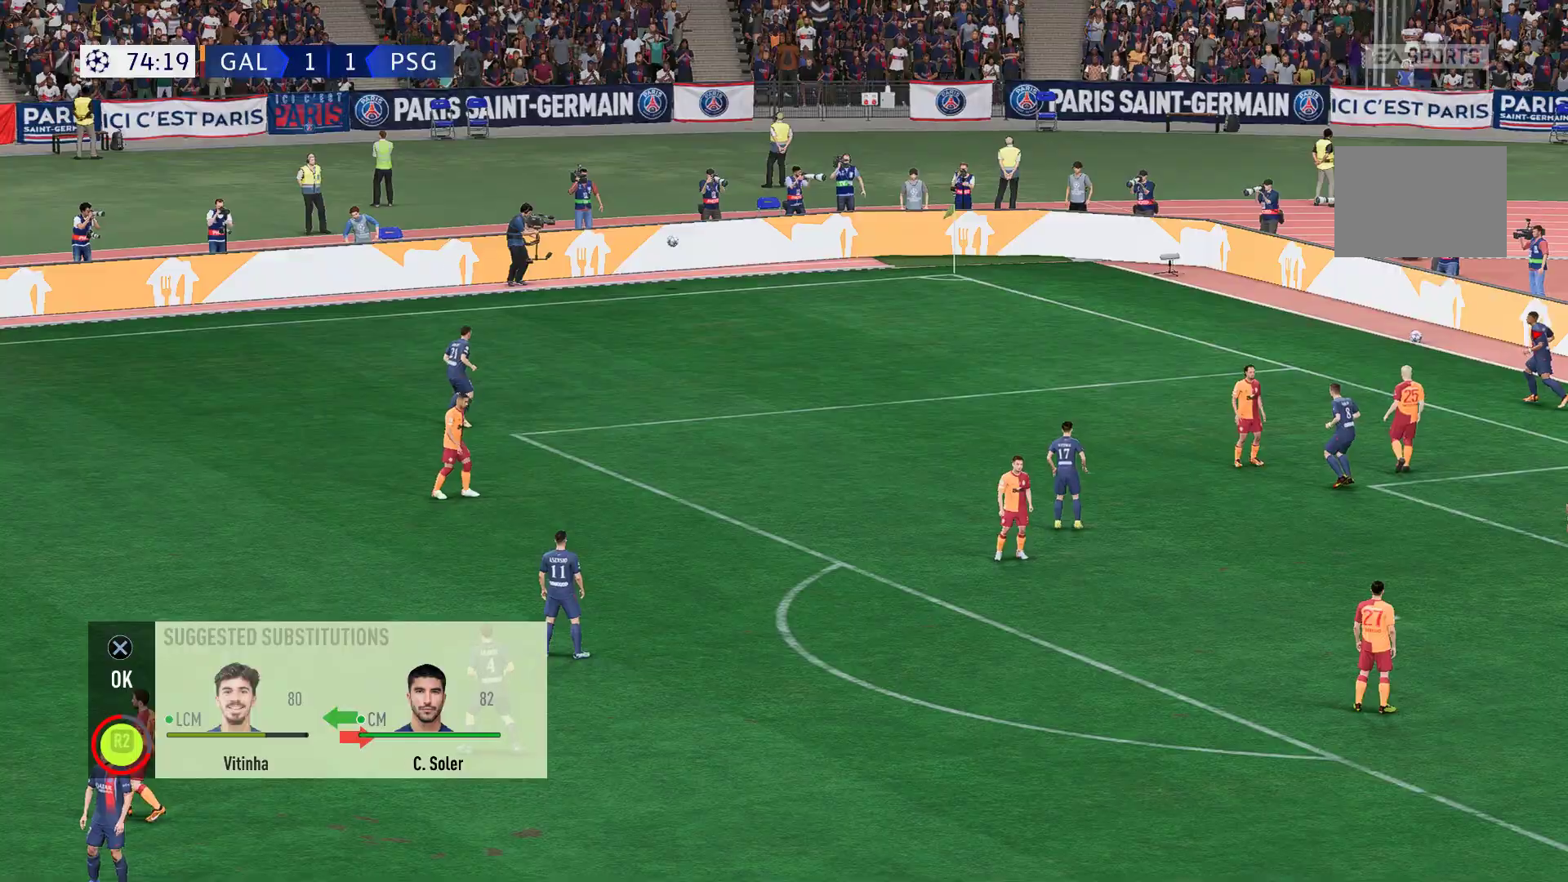
Gameplay with a controller (Xbox layout); each line is a JSON object with the inputs held at the frame after it. "events" lists button and stick changes between this image and that frame as [ms after this image, input, new state], when the widget could be followed in between. Not read: L3 R3.
{"buttons": [], "left_stick": "center", "right_stick": "center", "events": [[117, "R2", "up"]]}
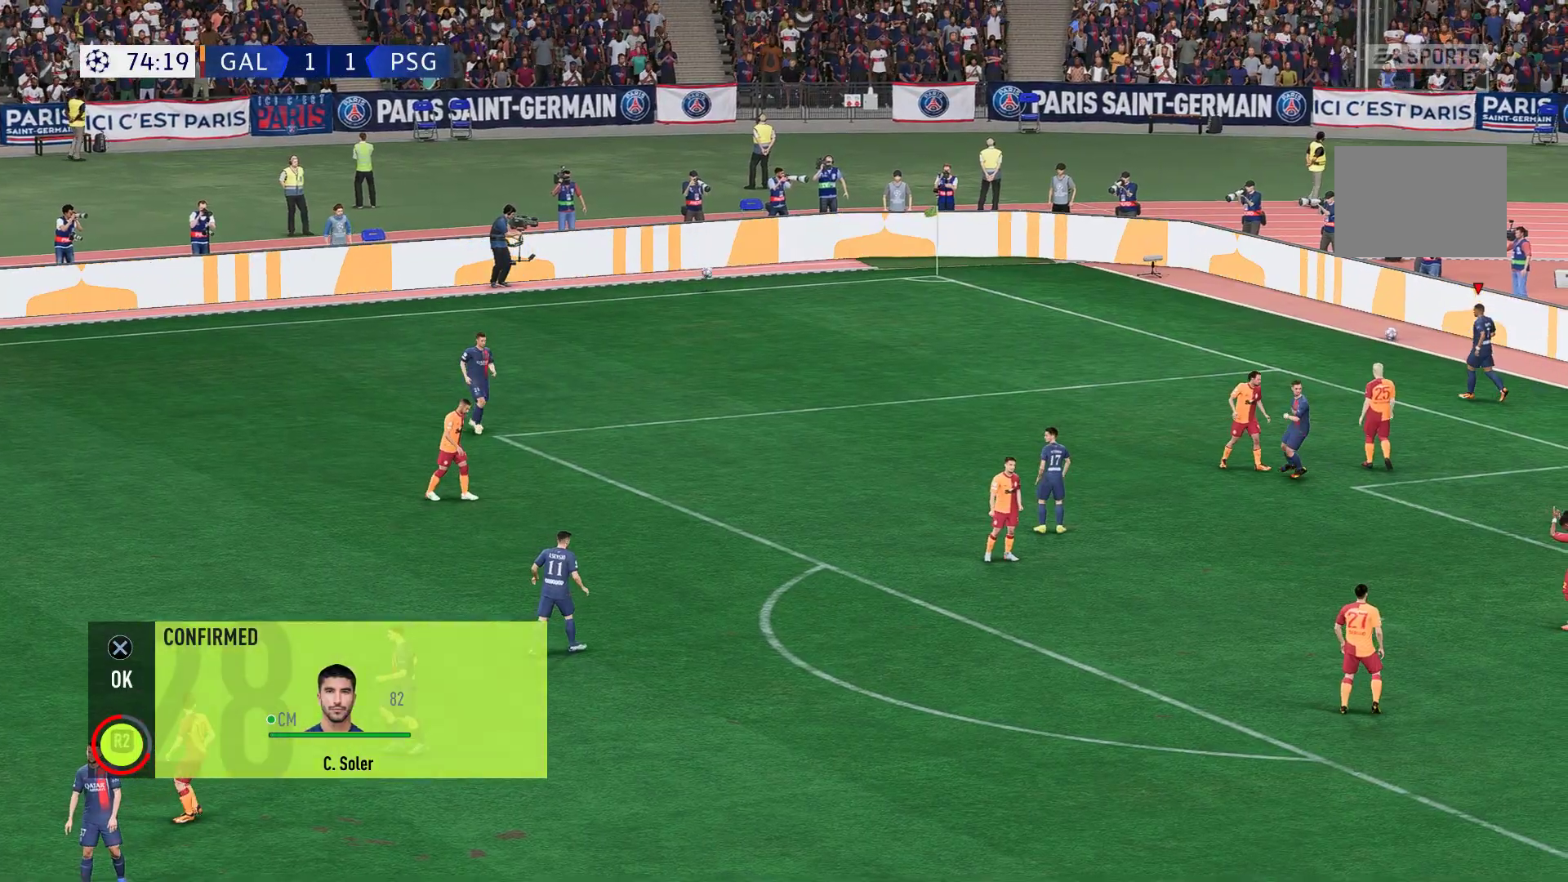
{"buttons": [], "left_stick": "center", "right_stick": "center", "events": []}
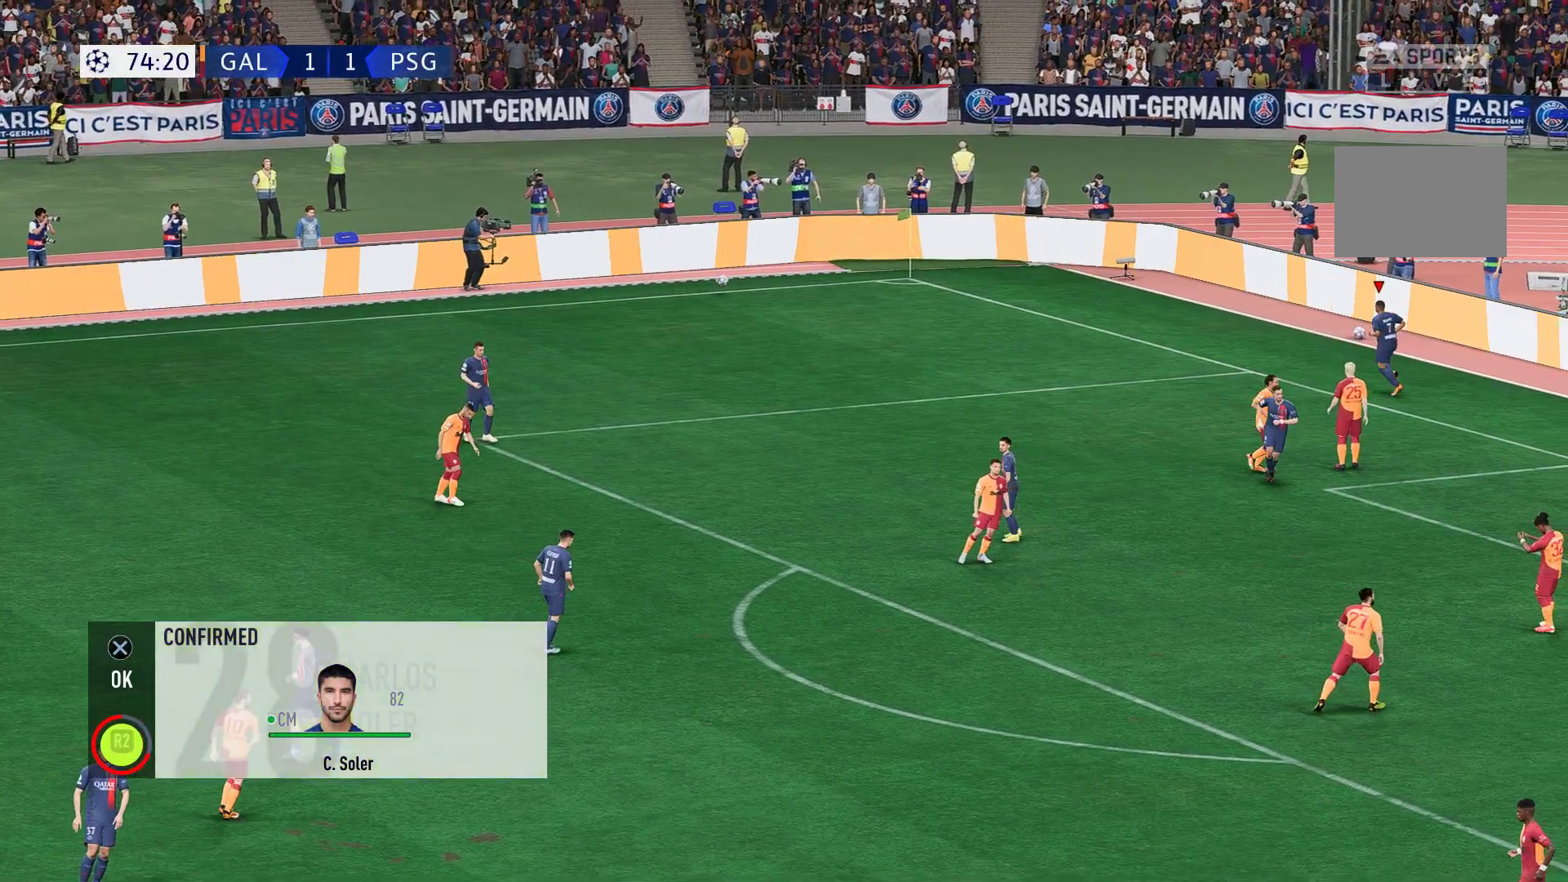
{"buttons": [], "left_stick": "center", "right_stick": "center", "events": []}
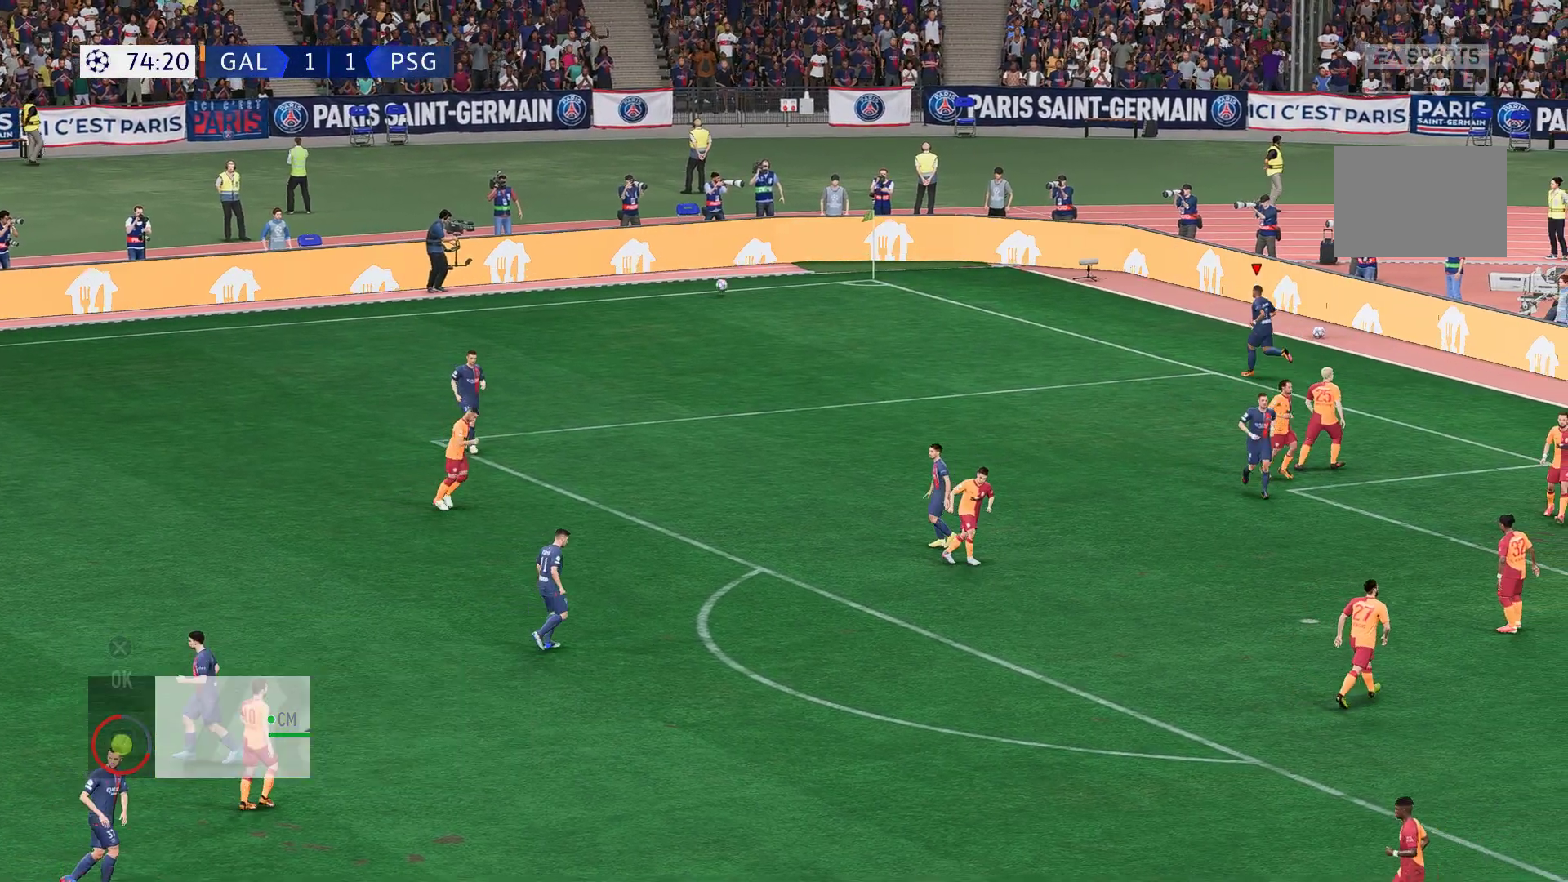
{"buttons": [], "left_stick": "center", "right_stick": "center", "events": []}